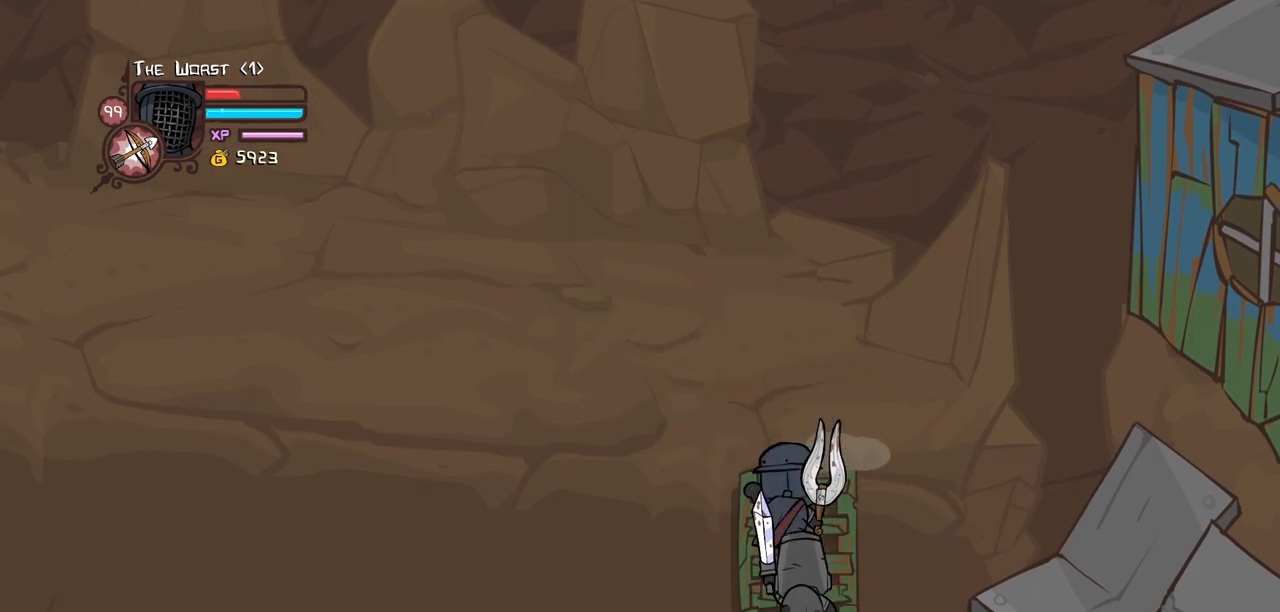
Gameplay with keyboard; each line is a JSON object with the keys held at the frame after it. "events" lists presses ("down") and releases ("up") of "block", "down", "heavy", "item", "iteml", "itemr", "jump", "left", "light", "magic", "right" and "up" between this image and that frame as [ms after this image, input, new state], when the widget could be followed in between. No other keys are recorded. Mouse input is not recorded. Key names are as the overlay labels them; some are game actions (e.g. jump) rather than physical keys.
{"keys": ["left", "up"], "events": [[67, "block", "up"], [350, "up", "down"], [434, "left", "down"]]}
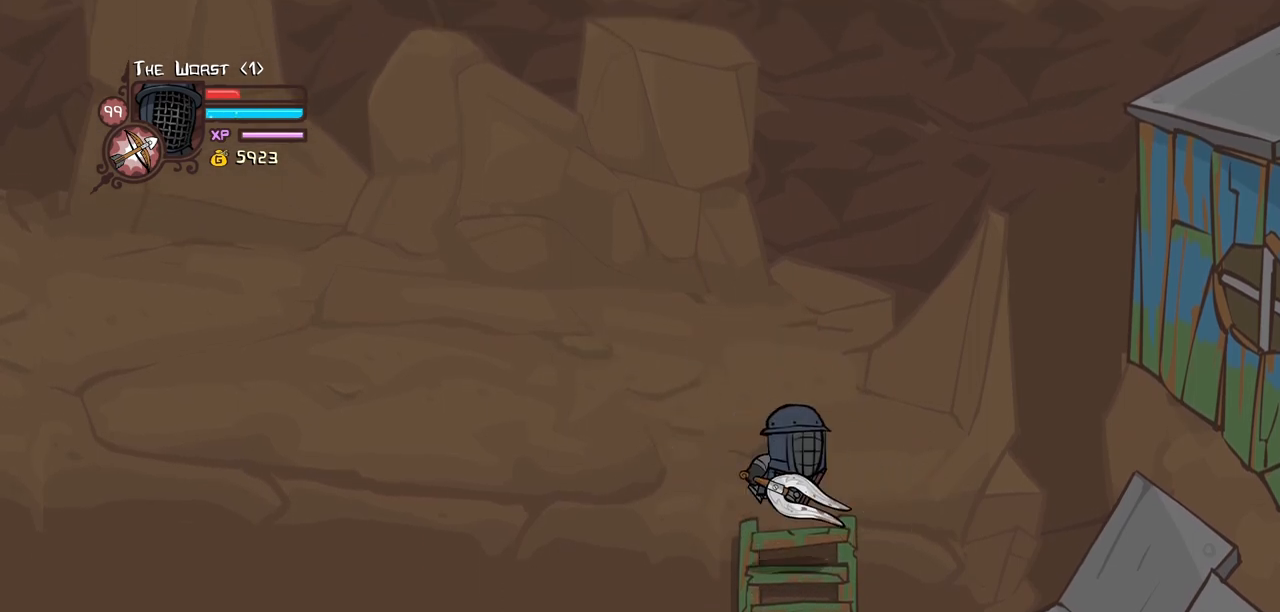
{"keys": ["right"], "events": [[34, "up", "up"], [84, "down", "down"], [317, "left", "up"], [367, "right", "down"], [450, "down", "up"]]}
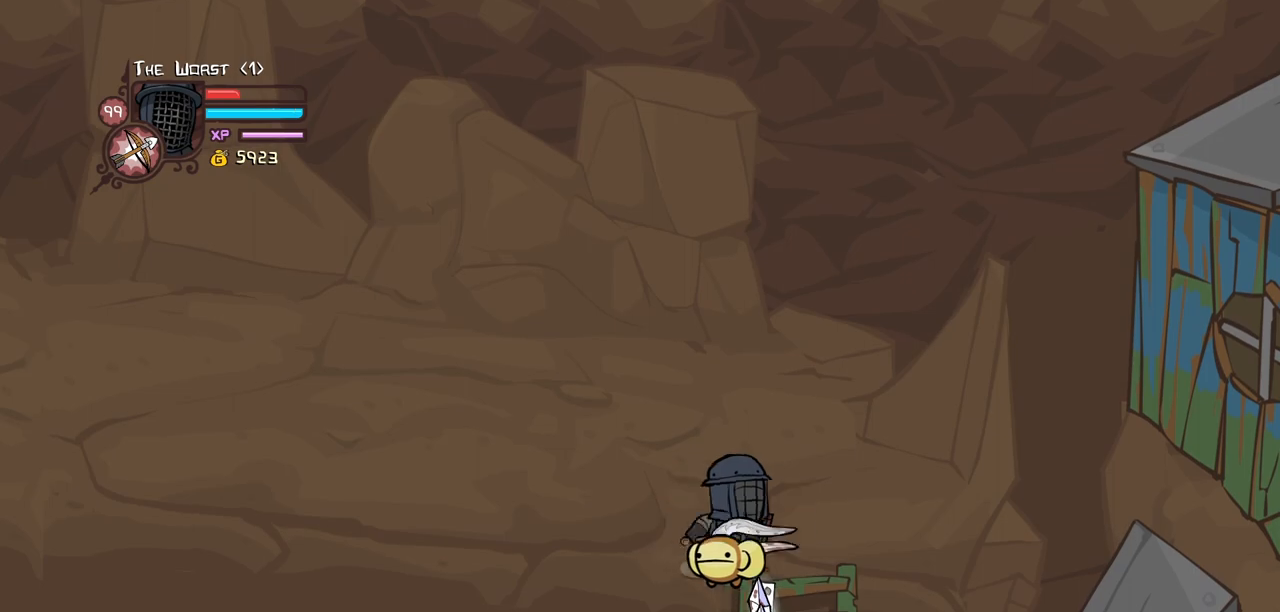
{"keys": ["down", "heavy", "right"], "events": [[50, "item", "down"], [184, "down", "down"], [184, "right", "up"], [234, "item", "up"], [284, "light", "down"], [384, "heavy", "down"], [384, "right", "down"], [467, "light", "up"]]}
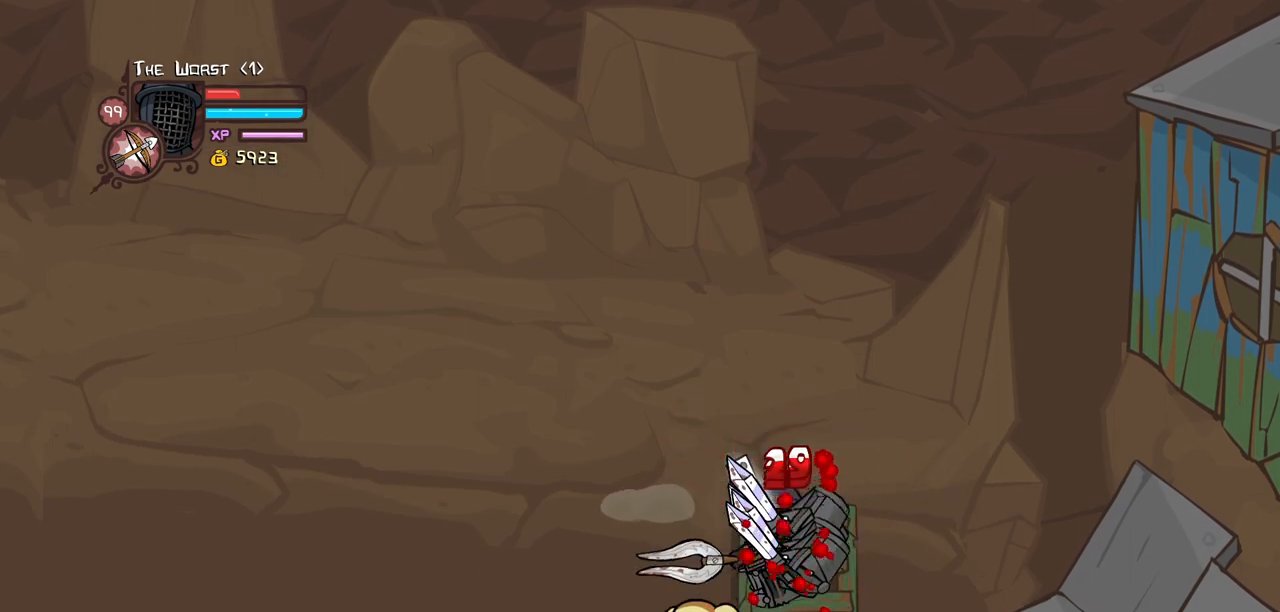
{"keys": ["light"], "events": [[17, "right", "up"], [67, "down", "up"], [117, "heavy", "up"], [150, "heavy", "down"], [400, "light", "down"], [434, "heavy", "up"]]}
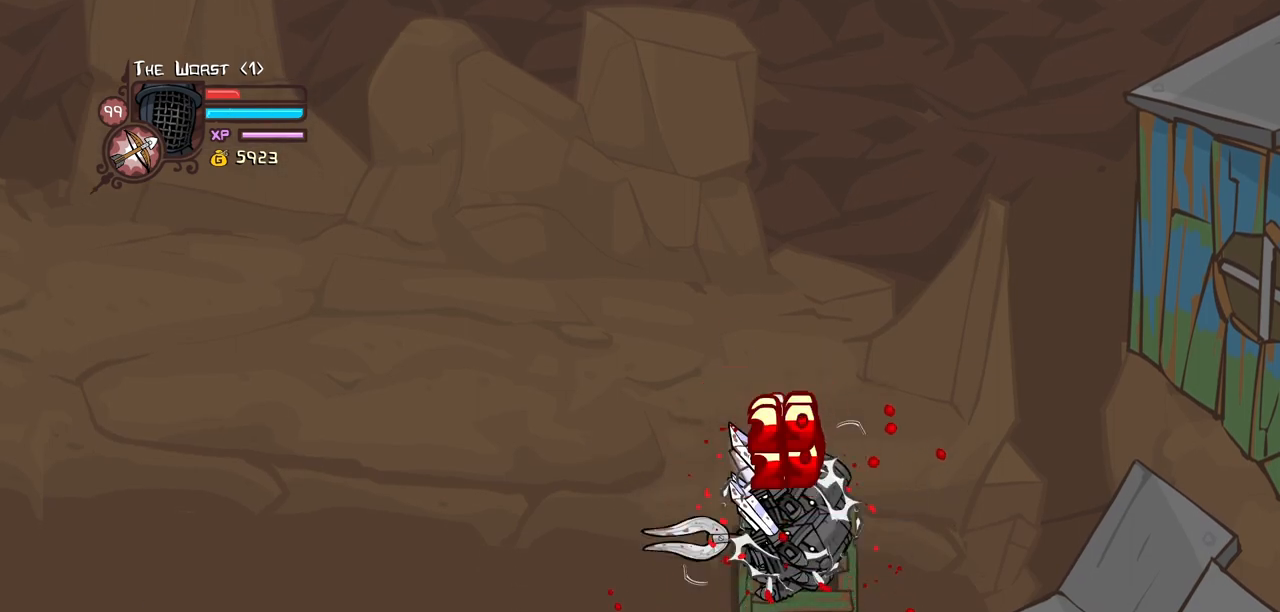
{"keys": ["heavy", "left", "right"], "events": [[34, "heavy", "down"], [167, "light", "up"], [167, "right", "down"], [267, "heavy", "up"], [317, "heavy", "down"], [500, "left", "down"]]}
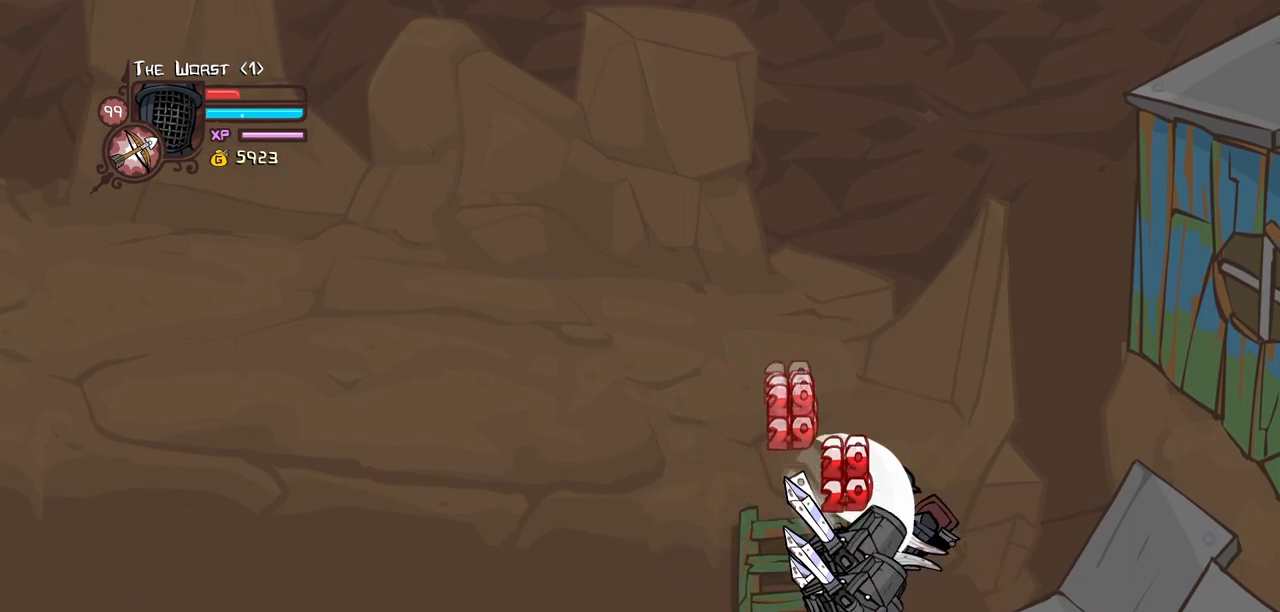
{"keys": ["heavy"], "events": [[50, "right", "up"], [100, "heavy", "up"], [100, "left", "up"], [100, "light", "down"], [234, "heavy", "down"], [384, "light", "up"]]}
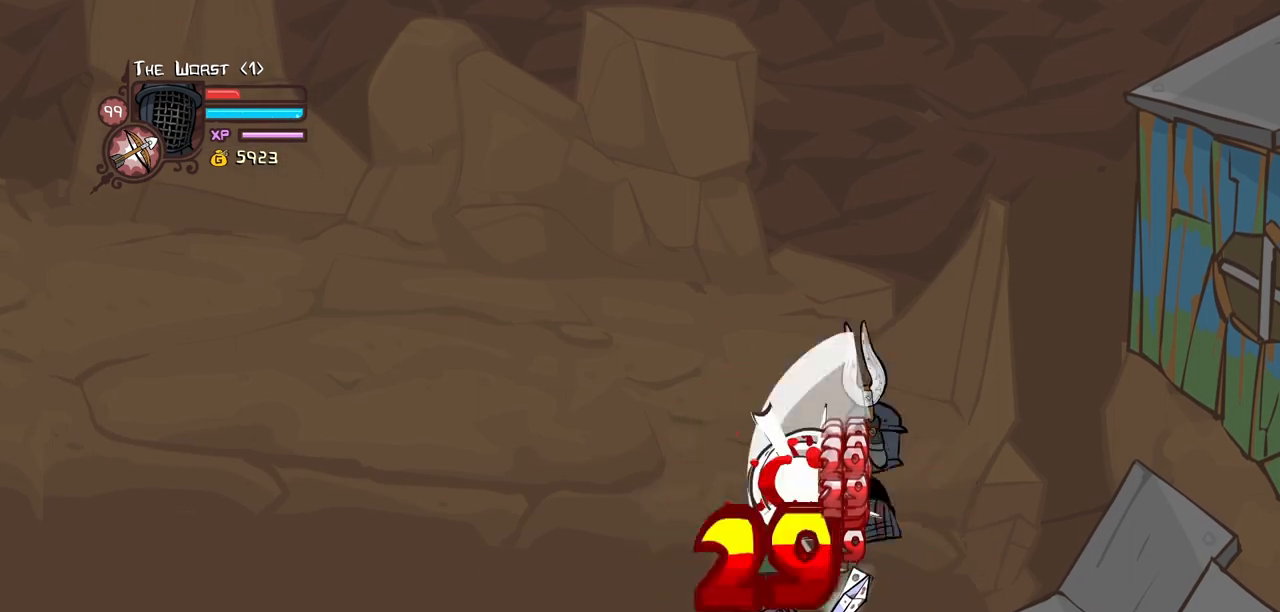
{"keys": ["left", "light"], "events": [[17, "heavy", "up"], [67, "heavy", "down"], [350, "light", "down"], [384, "heavy", "up"], [484, "left", "down"]]}
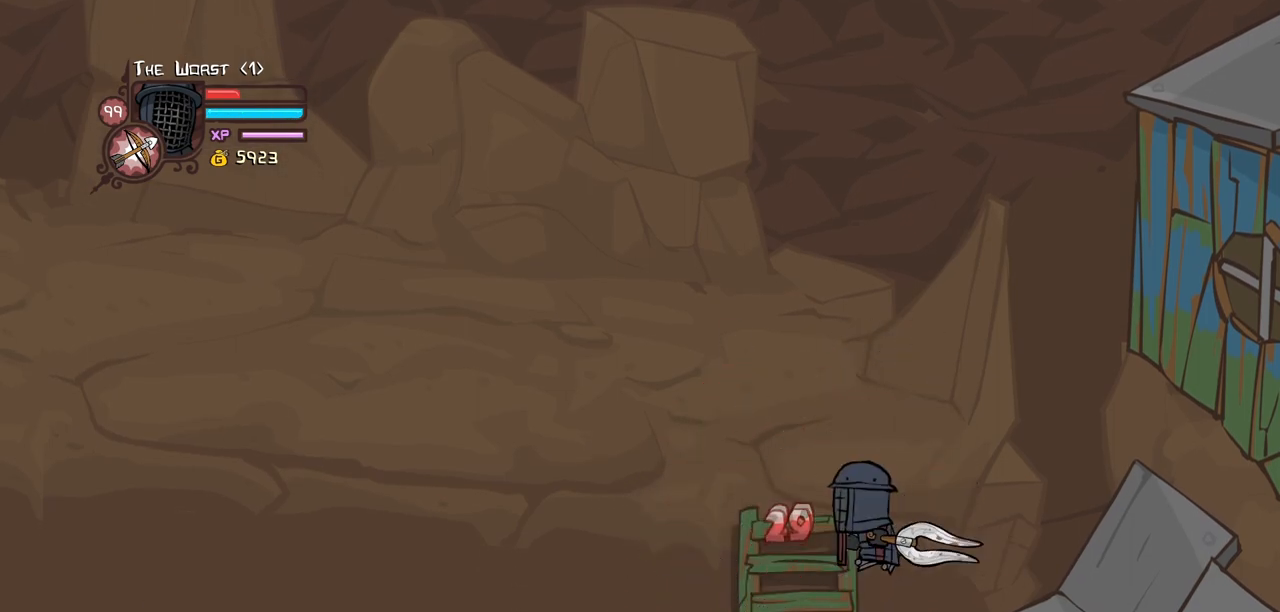
{"keys": ["down", "right"], "events": [[84, "light", "up"], [84, "up", "down"], [217, "up", "up"], [267, "down", "down"], [450, "left", "up"], [450, "right", "down"]]}
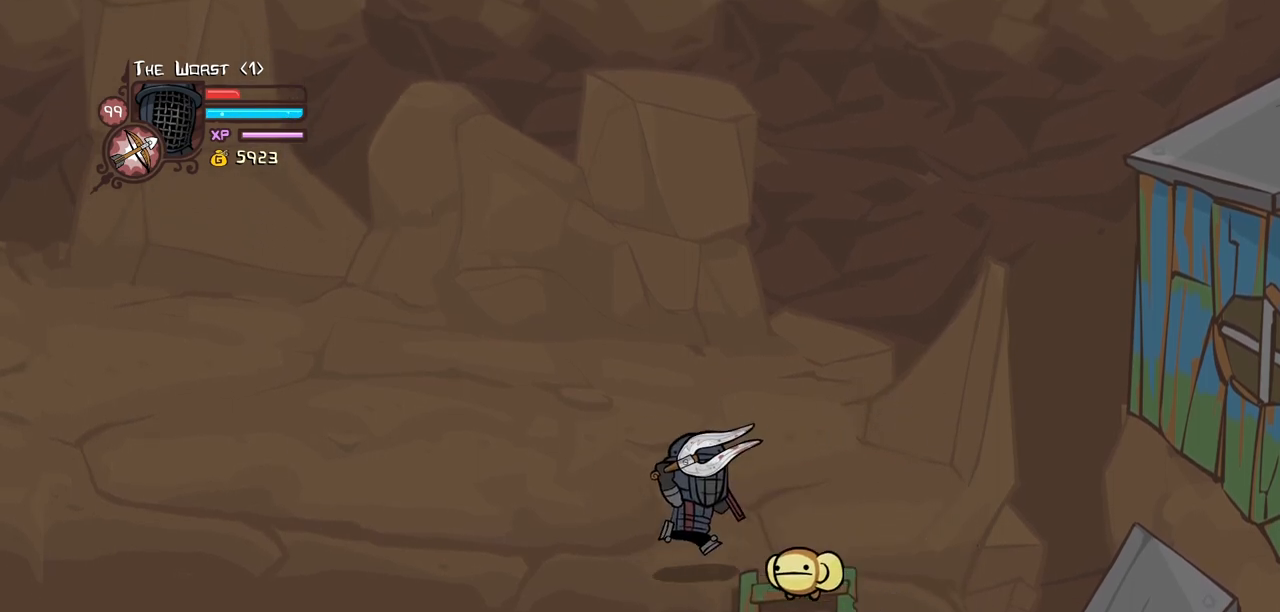
{"keys": ["left", "right"], "events": [[50, "down", "up"], [467, "left", "down"]]}
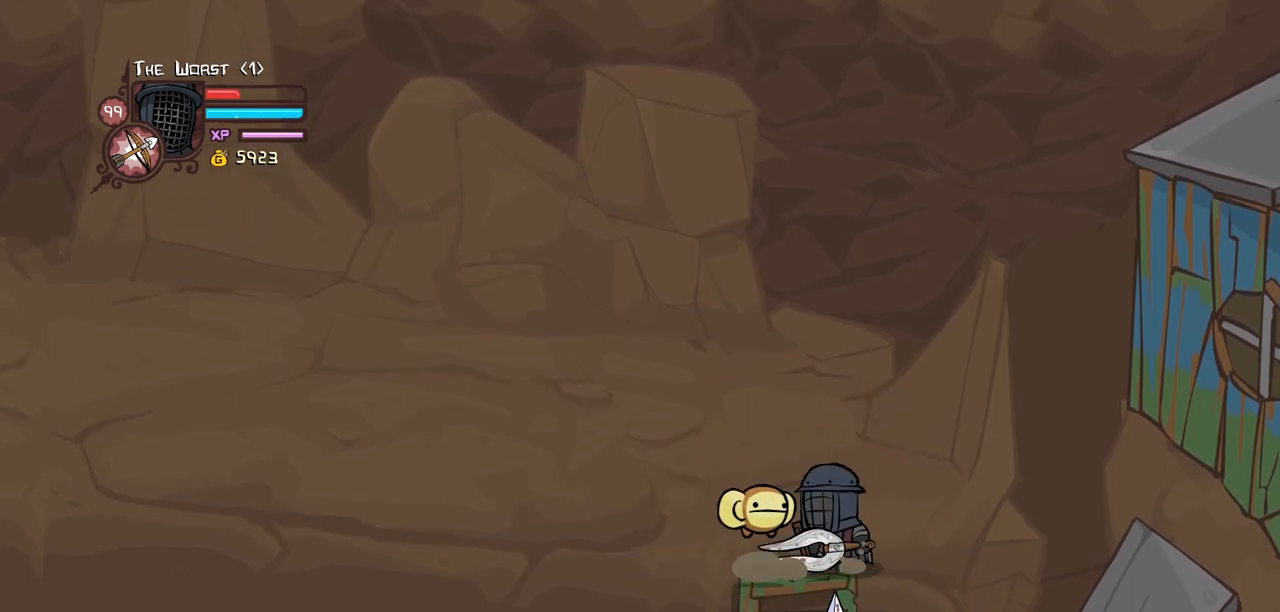
{"keys": ["down", "heavy", "light"], "events": [[17, "right", "up"], [67, "left", "up"], [150, "item", "down"], [300, "item", "up"], [350, "down", "down"], [350, "light", "down"], [434, "heavy", "down"]]}
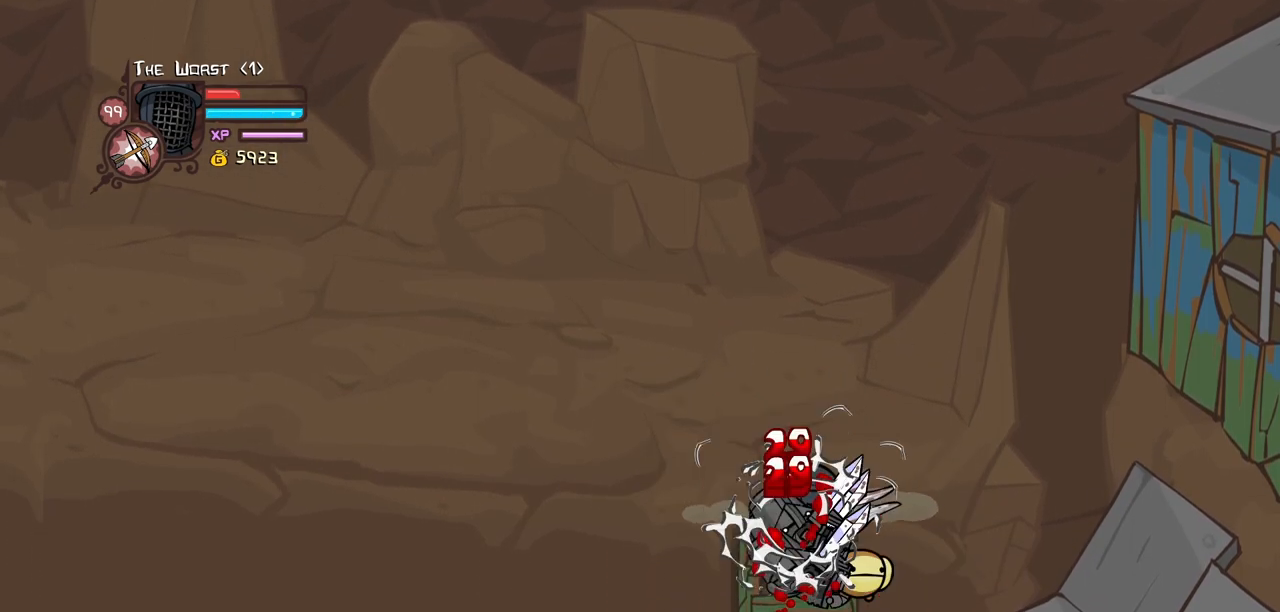
{"keys": ["light"], "events": [[34, "light", "up"], [167, "down", "up"], [167, "heavy", "up"], [217, "heavy", "down"], [450, "light", "down"], [500, "heavy", "up"]]}
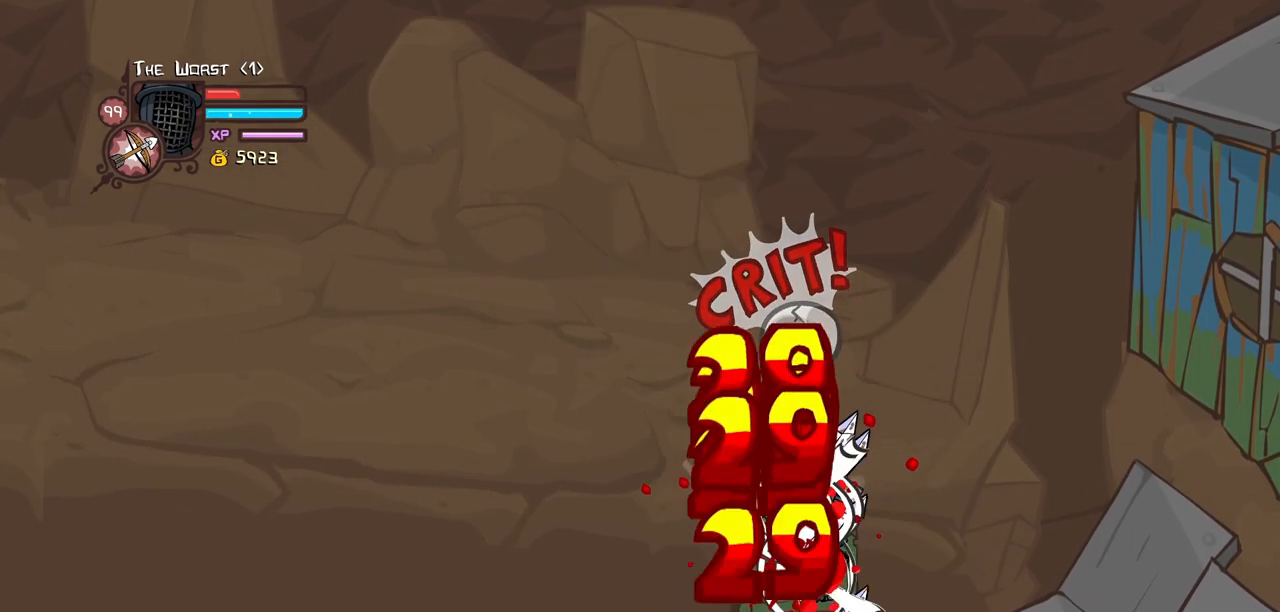
{"keys": ["heavy"], "events": [[100, "heavy", "down"], [234, "light", "up"], [334, "heavy", "up"], [417, "heavy", "down"]]}
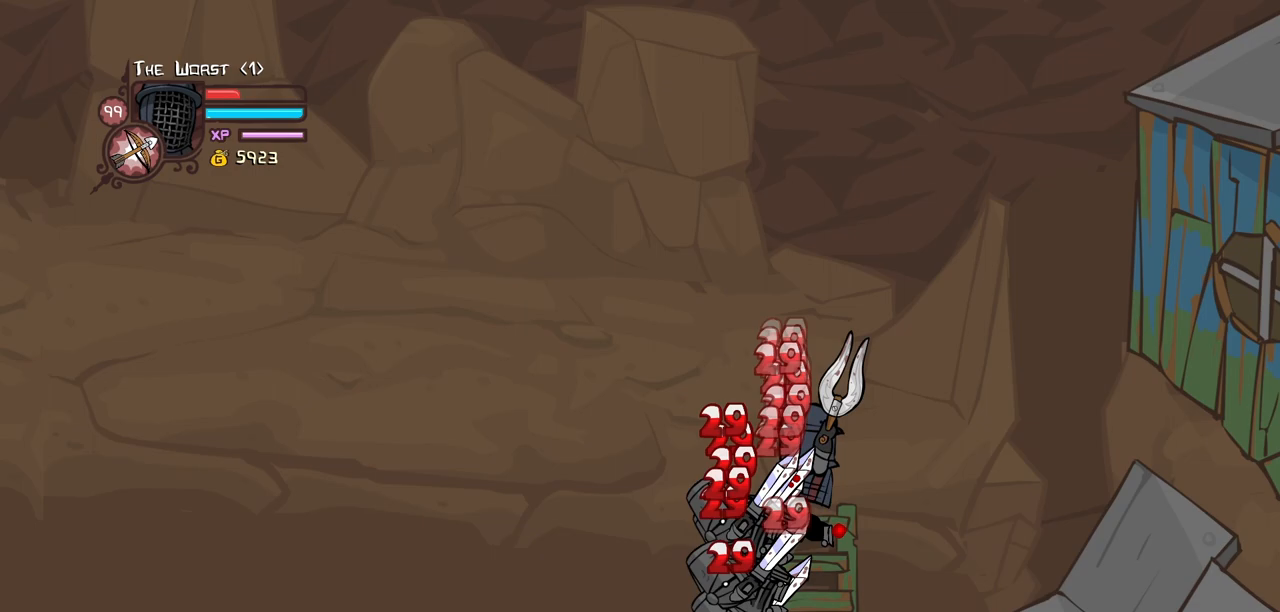
{"keys": ["heavy"], "events": [[200, "heavy", "up"], [200, "light", "down"], [400, "heavy", "down"], [484, "light", "up"]]}
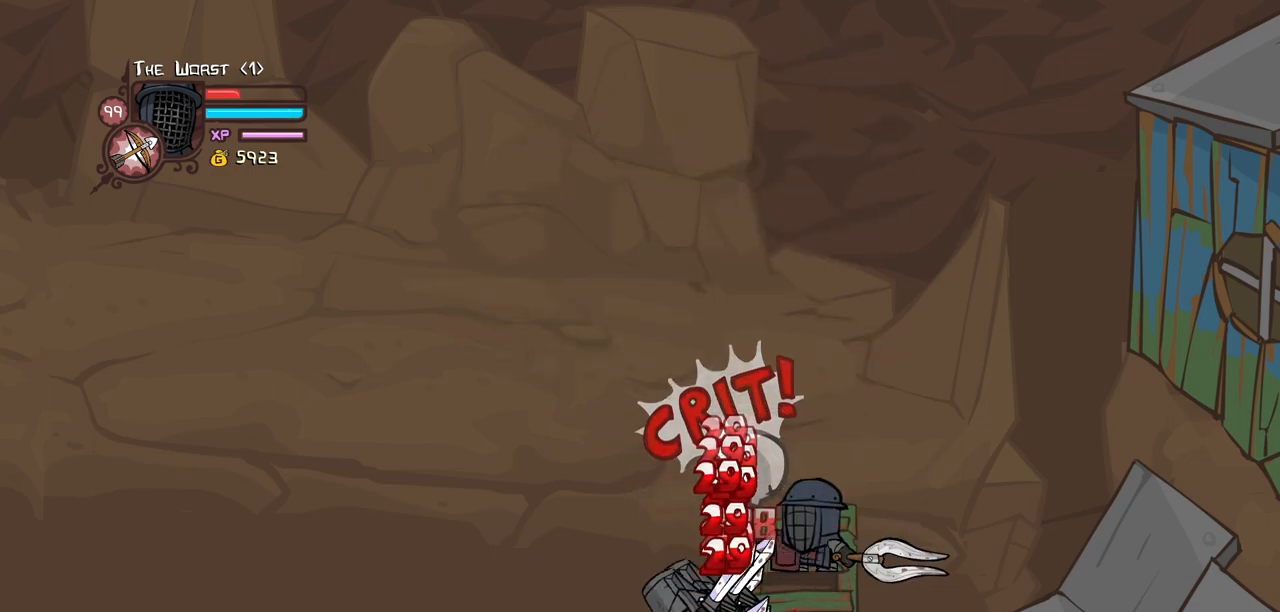
{"keys": ["light"], "events": [[134, "heavy", "up"], [167, "heavy", "down"], [450, "light", "down"], [500, "heavy", "up"]]}
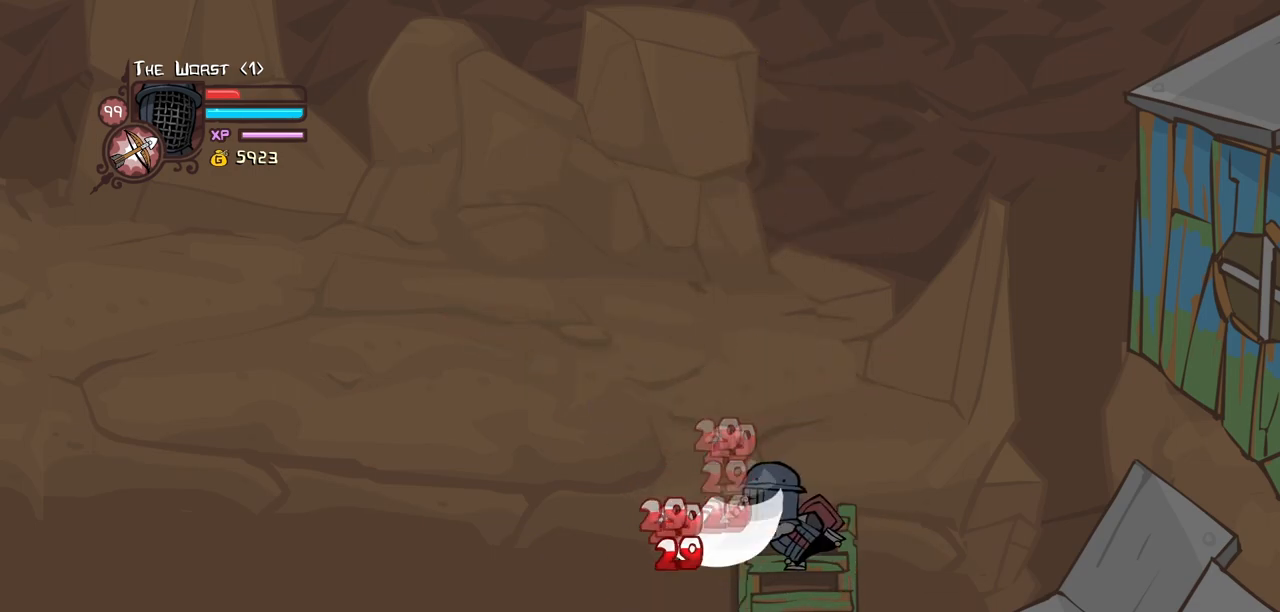
{"keys": ["heavy", "up"], "events": [[134, "heavy", "down"], [234, "light", "up"], [384, "heavy", "up"], [417, "heavy", "down"], [467, "up", "down"]]}
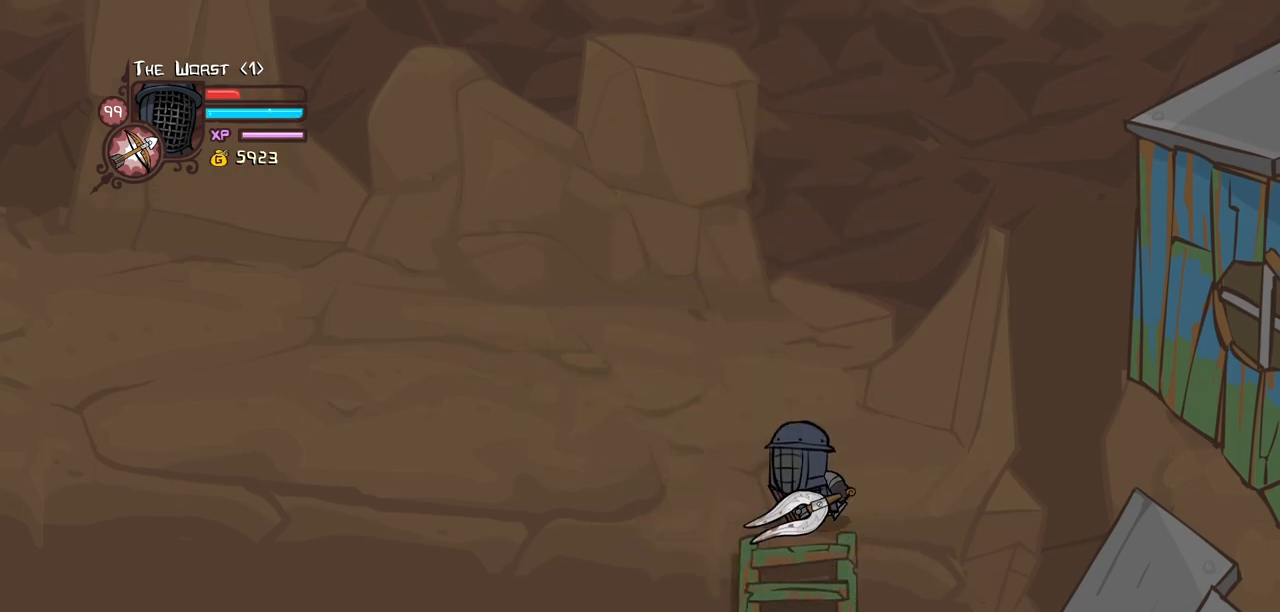
{"keys": ["right"], "events": [[17, "left", "down"], [117, "heavy", "up"], [117, "up", "up"], [150, "down", "down"], [250, "left", "up"], [250, "right", "down"], [400, "down", "up"]]}
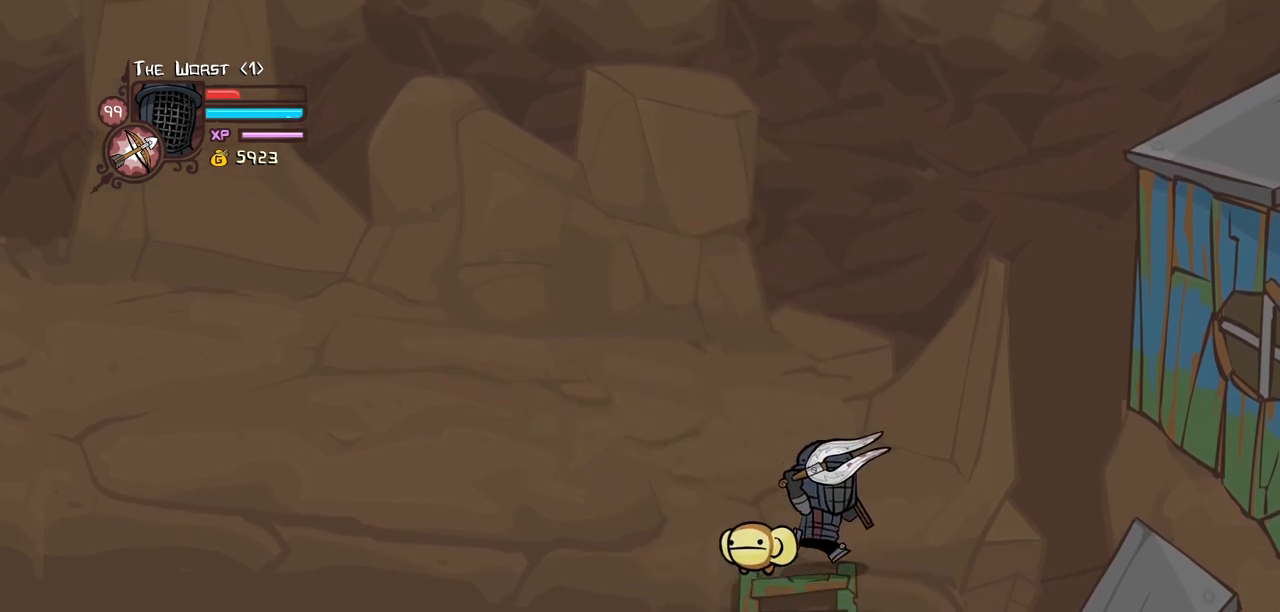
{"keys": [], "events": [[267, "left", "down"], [317, "right", "up"], [367, "left", "up"]]}
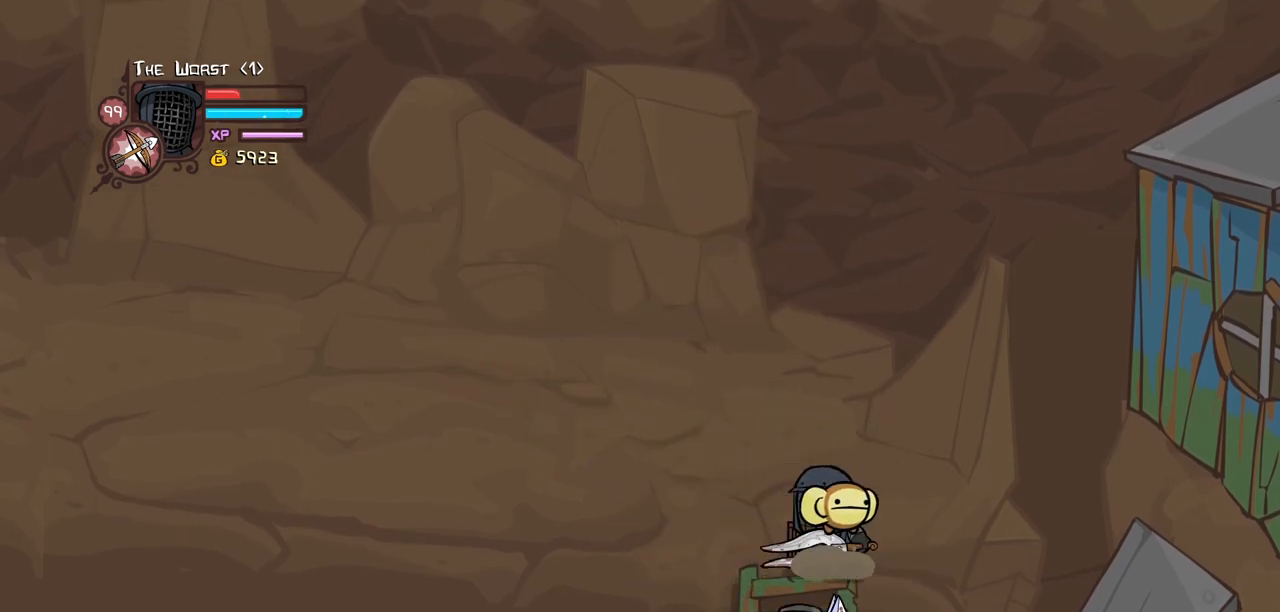
{"keys": ["down", "heavy", "light"], "events": [[50, "left", "down"], [100, "left", "up"], [184, "item", "down"], [284, "down", "down"], [334, "item", "up"], [334, "light", "down"], [417, "heavy", "down"]]}
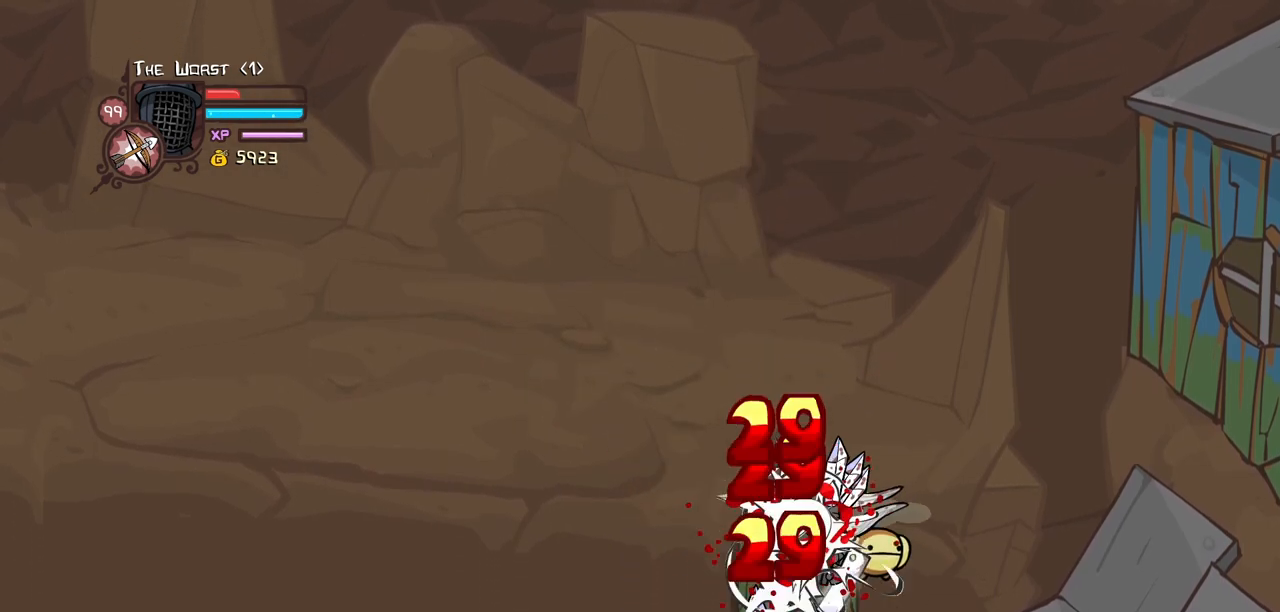
{"keys": ["heavy", "light"], "events": [[67, "light", "up"], [150, "down", "up"], [484, "light", "down"]]}
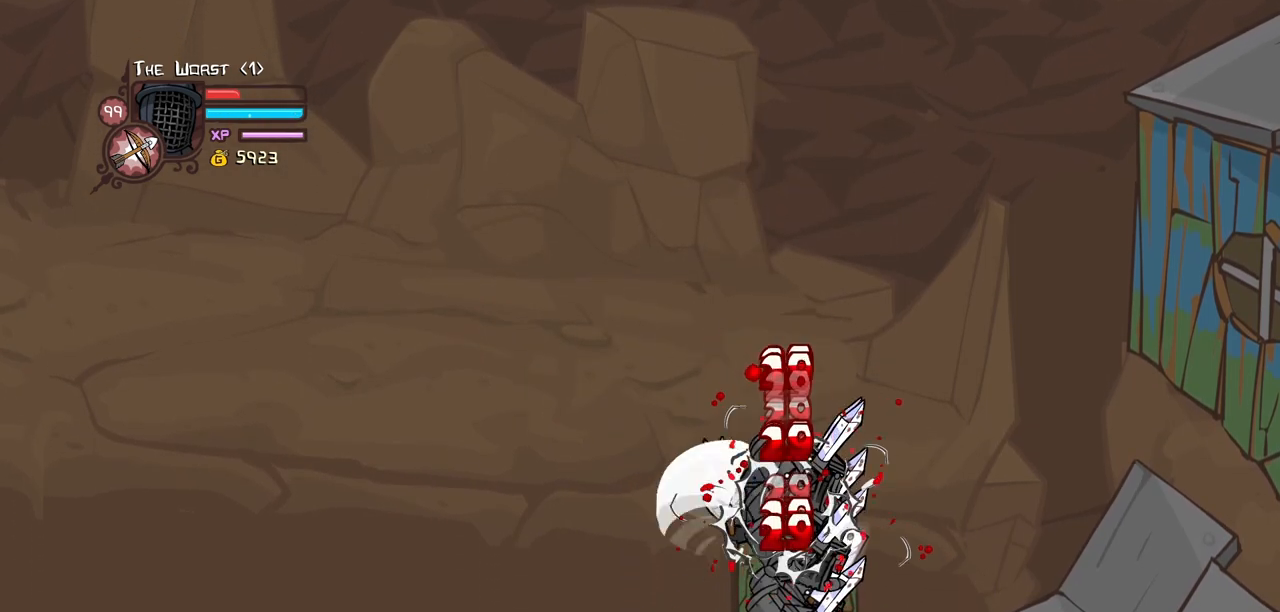
{"keys": ["heavy"], "events": [[34, "heavy", "up"], [167, "heavy", "down"], [267, "light", "up"]]}
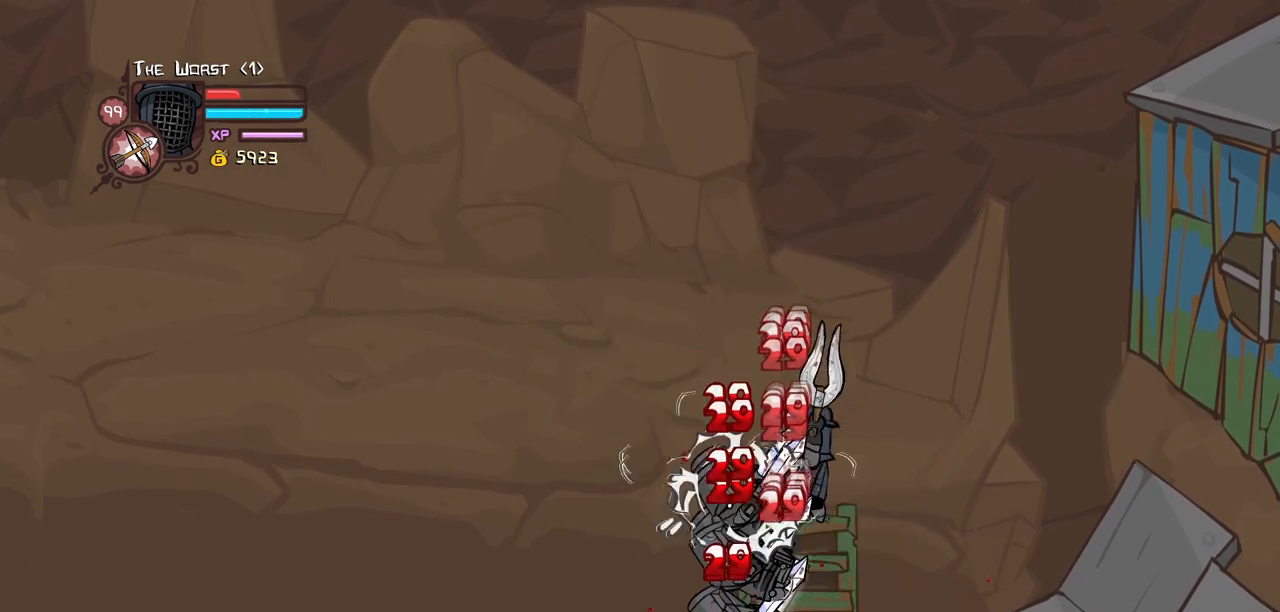
{"keys": ["heavy", "light"], "events": [[234, "light", "down"], [284, "heavy", "up"], [417, "heavy", "down"]]}
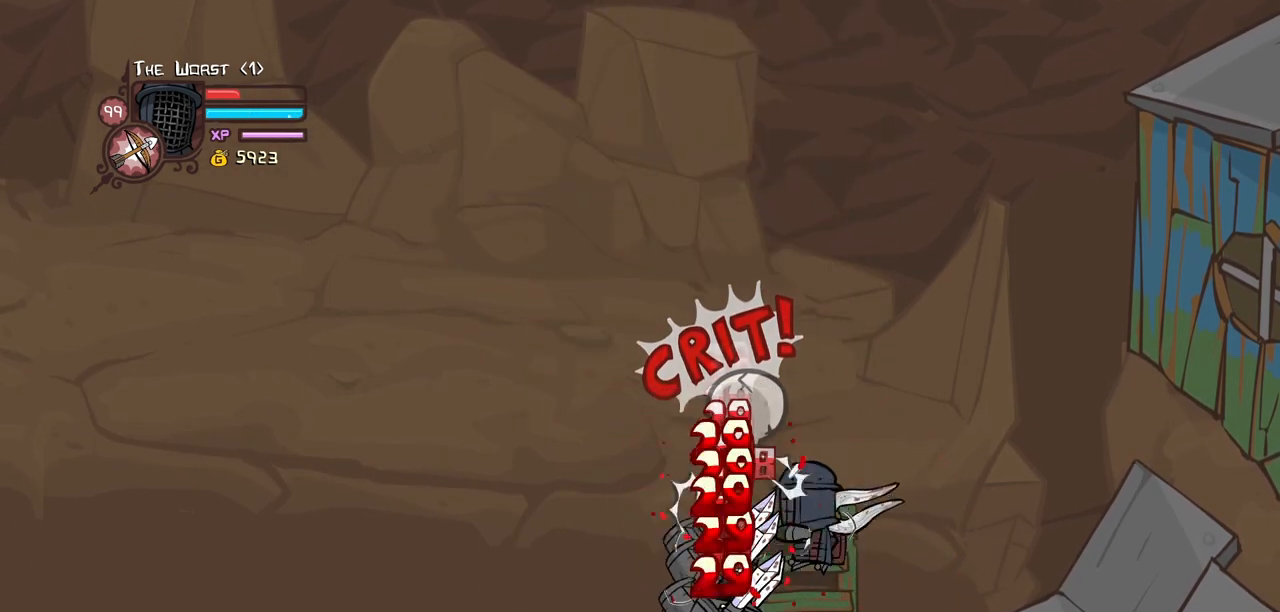
{"keys": ["heavy", "light"], "events": [[67, "light", "up"], [150, "heavy", "up"], [200, "heavy", "down"], [484, "light", "down"]]}
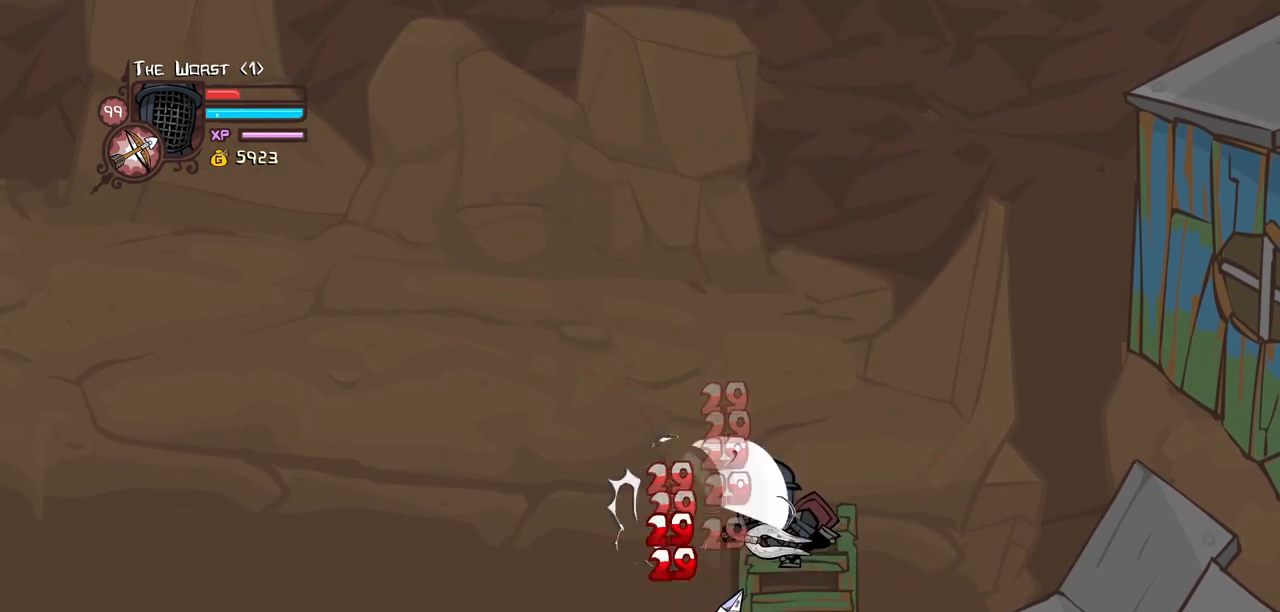
{"keys": ["down", "right"], "events": [[34, "heavy", "up"], [134, "heavy", "down"], [217, "light", "up"], [217, "up", "down"], [267, "left", "down"], [317, "heavy", "up"], [317, "up", "up"], [400, "down", "down"], [500, "left", "up"], [500, "right", "down"]]}
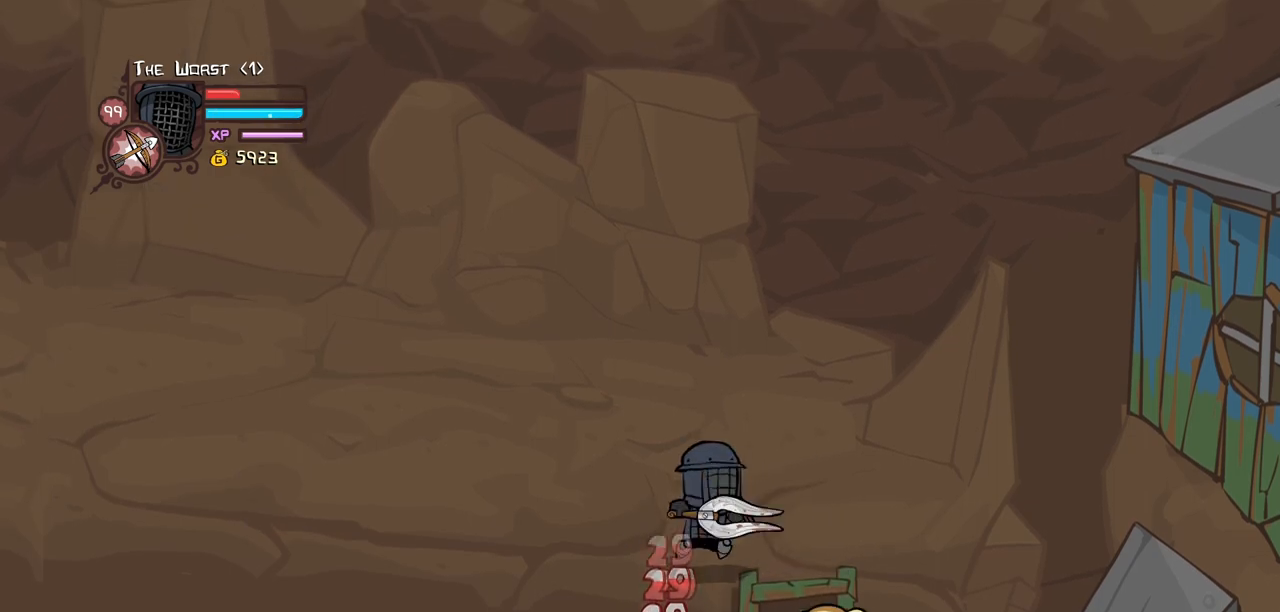
{"keys": ["left", "right"], "events": [[100, "down", "up"], [467, "left", "down"]]}
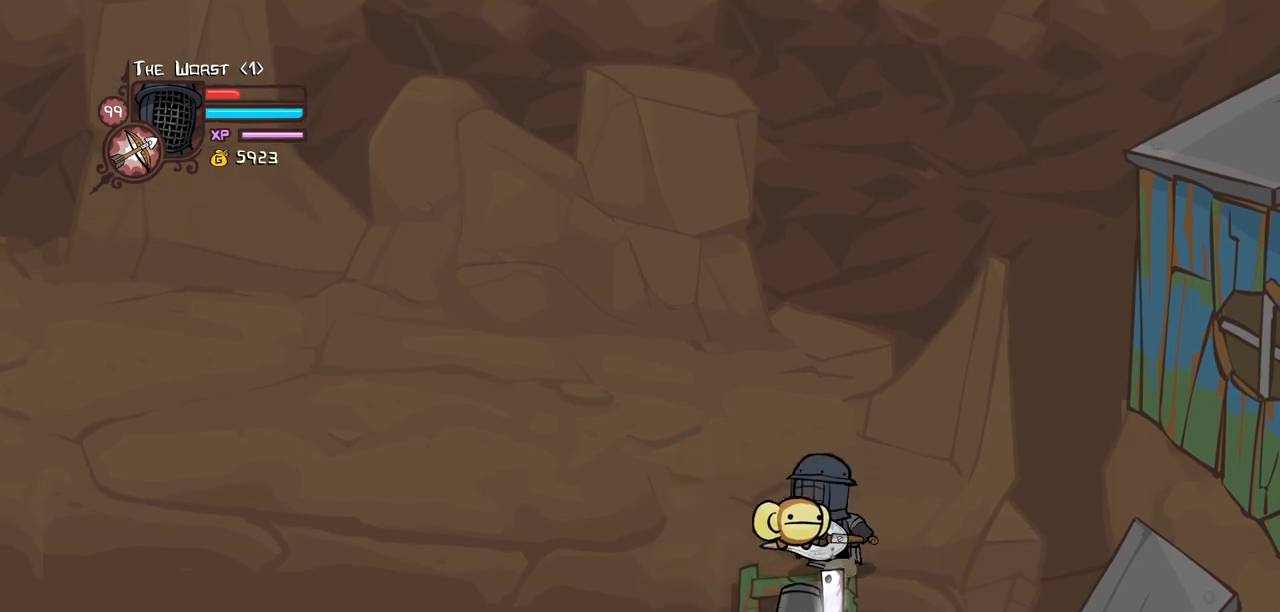
{"keys": ["down", "heavy"], "events": [[17, "right", "up"], [67, "left", "up"], [117, "item", "down"], [200, "down", "down"], [250, "item", "up"], [250, "light", "down"], [350, "heavy", "down"], [484, "light", "up"]]}
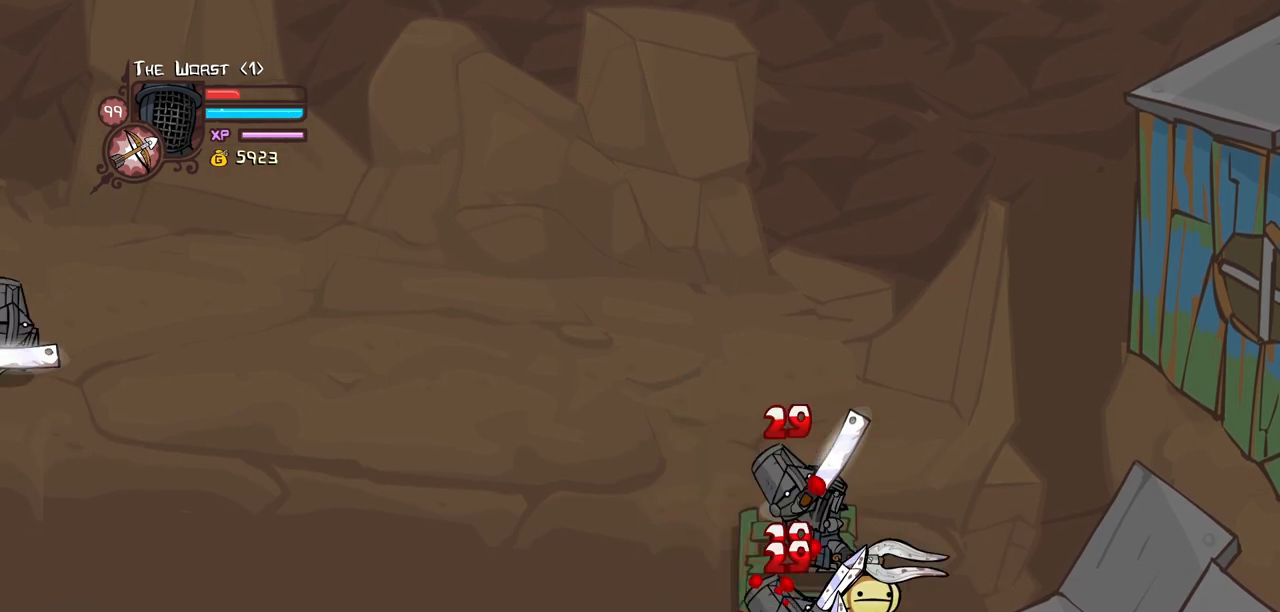
{"keys": ["light"], "events": [[134, "down", "up"], [400, "light", "down"], [450, "heavy", "up"]]}
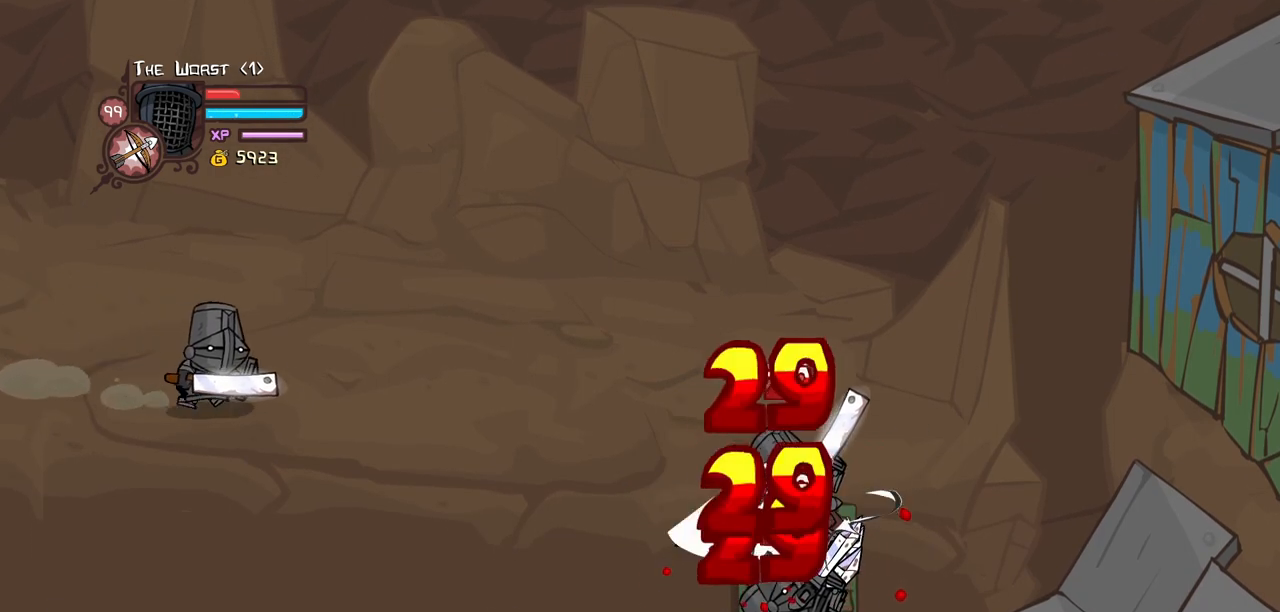
{"keys": ["heavy"], "events": [[100, "heavy", "down"], [184, "light", "up"], [334, "heavy", "up"], [384, "heavy", "down"]]}
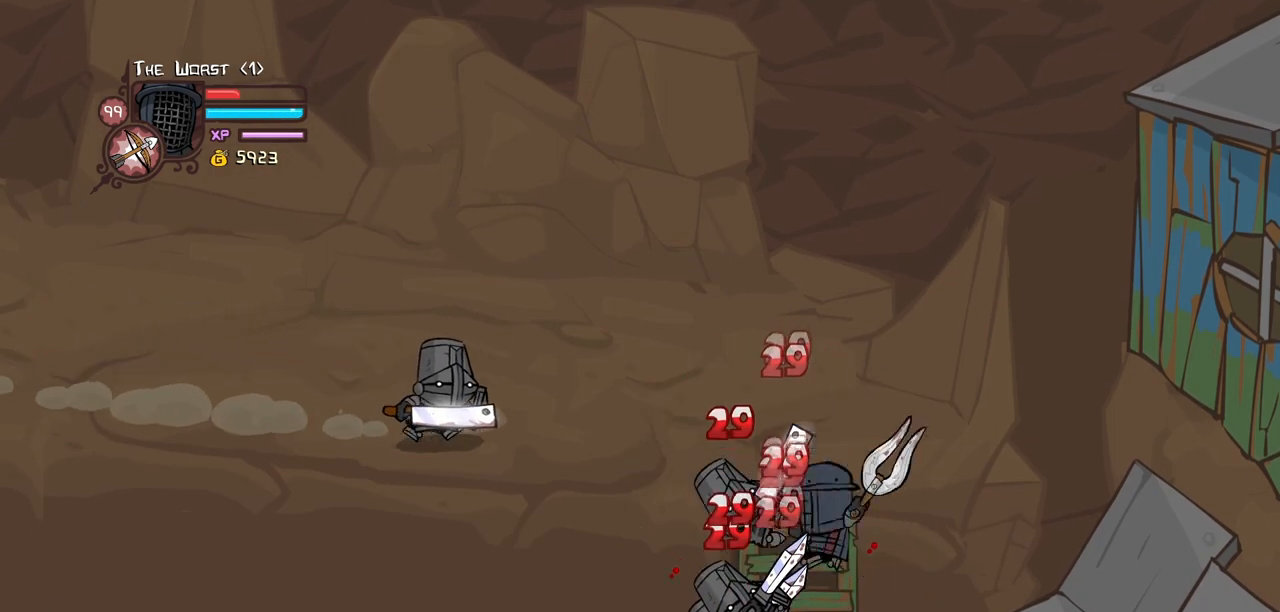
{"keys": ["heavy"], "events": [[150, "light", "down"], [200, "heavy", "up"], [300, "heavy", "down"], [400, "light", "up"]]}
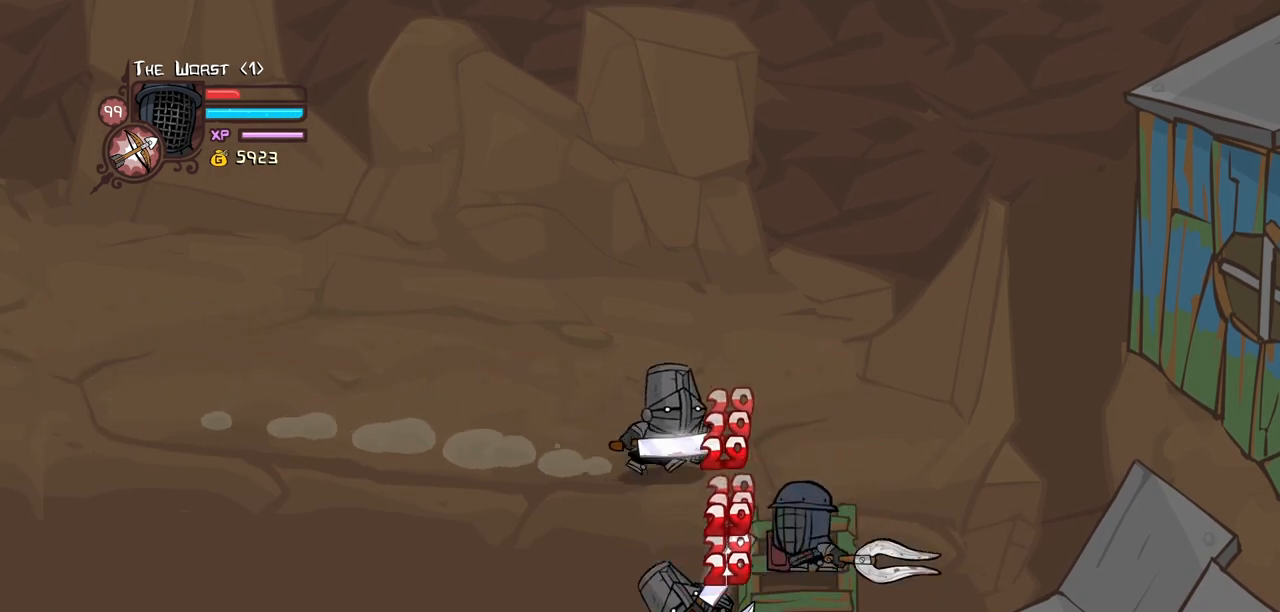
{"keys": ["light"], "events": [[84, "heavy", "up"], [134, "heavy", "down"], [367, "light", "down"], [450, "heavy", "up"]]}
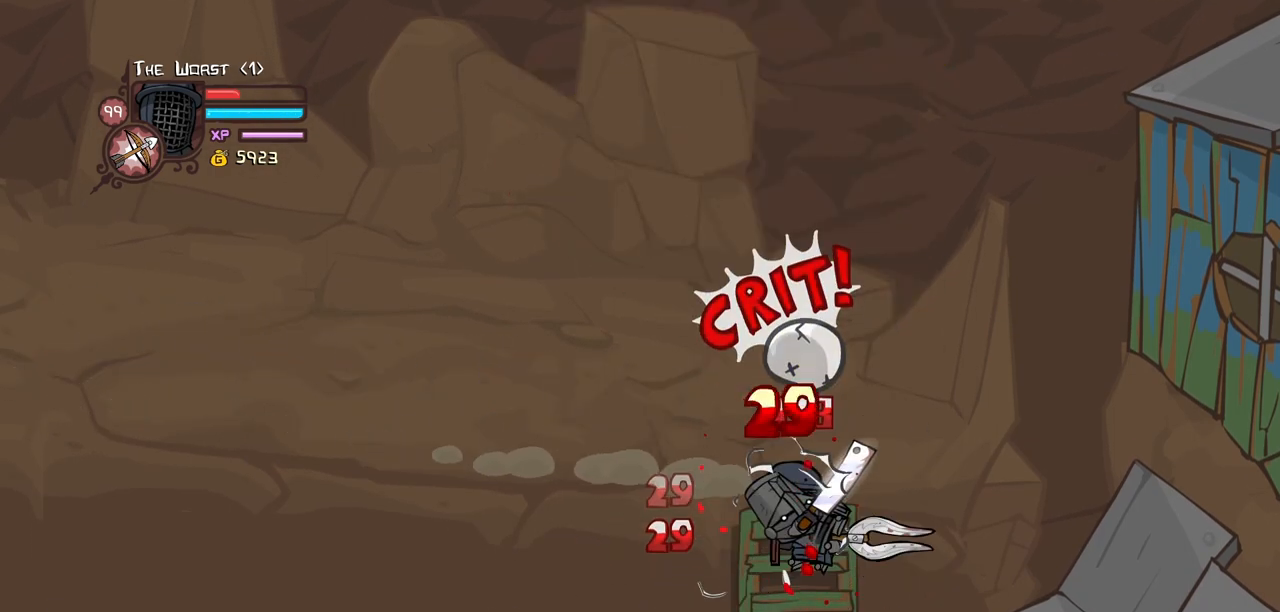
{"keys": ["heavy"], "events": [[50, "heavy", "down"], [134, "light", "up"], [334, "heavy", "up"], [384, "heavy", "down"]]}